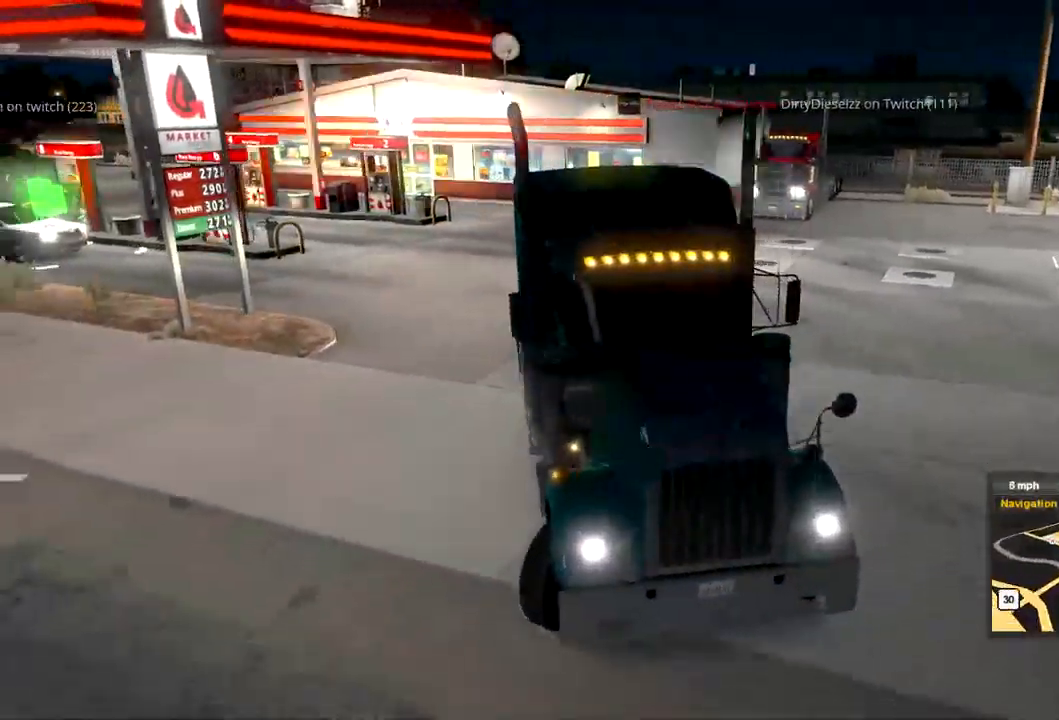
Gameplay with a controller (Xbox layout); each line is a JSON object with the inputs held at the frame after it (dt_ms = milliseconds from this image to that frame). "events" lists button and stick changes between this image and that frame as [ms after this image, input, new state], when the widget could be followed in between. Not read: X.
{"dt_ms": 500, "buttons": ["R2"], "left_stick": "right", "right_stick": "center", "events": [[134, "right_stick", "center"], [267, "R2", "down"]]}
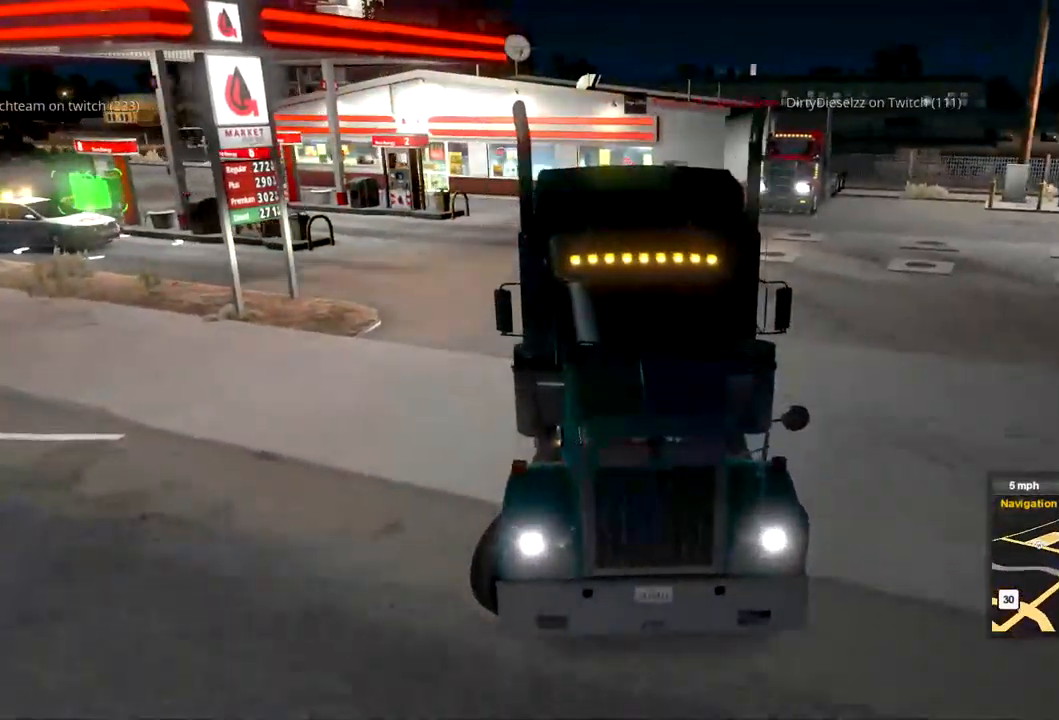
{"dt_ms": 500, "buttons": ["L2"], "left_stick": "left", "right_stick": "center", "events": [[167, "R2", "up"], [434, "L2", "down"], [434, "left_stick", "center"], [500, "left_stick", "left"]]}
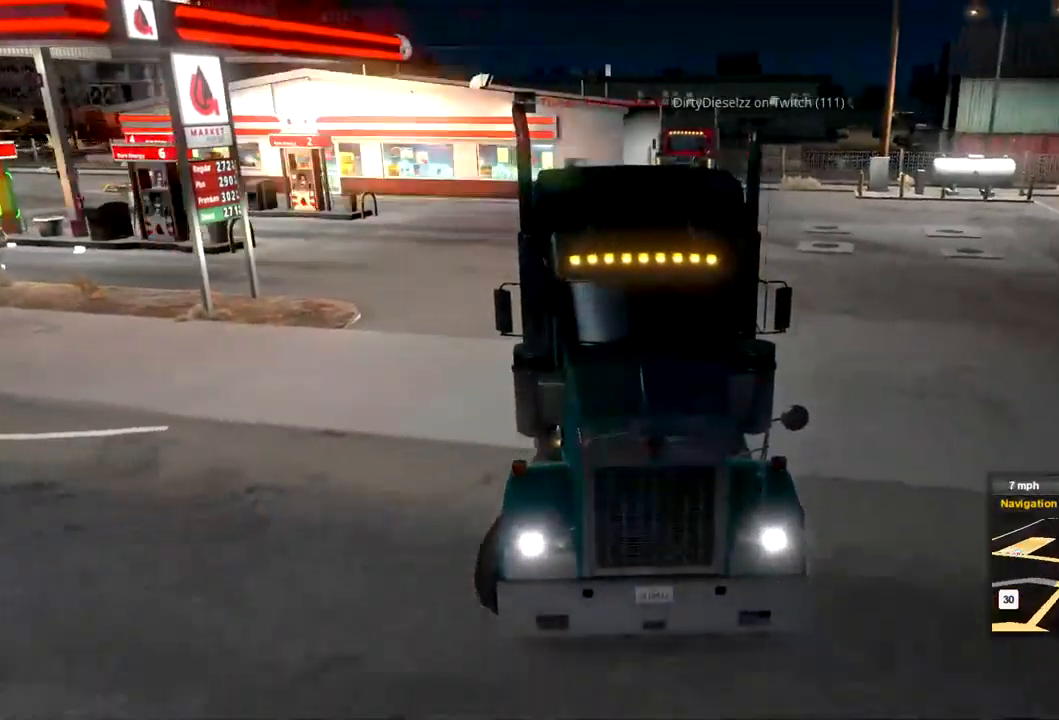
{"dt_ms": 500, "buttons": [], "left_stick": "left", "right_stick": "center", "events": [[467, "L2", "up"]]}
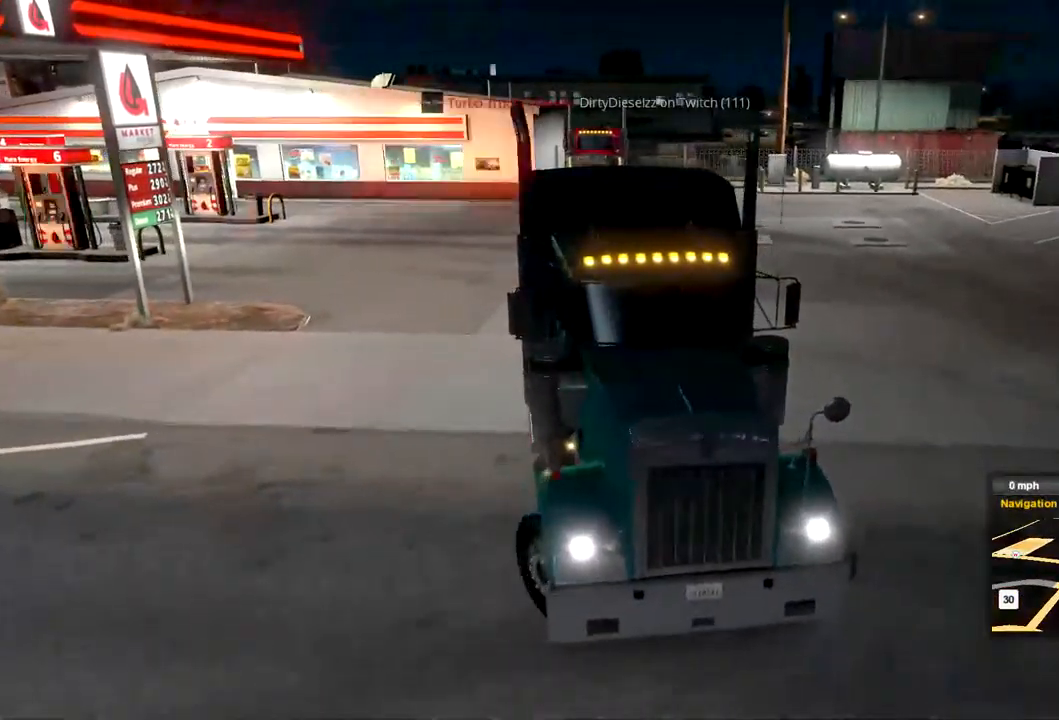
{"dt_ms": 500, "buttons": [], "left_stick": "left", "right_stick": "center", "events": []}
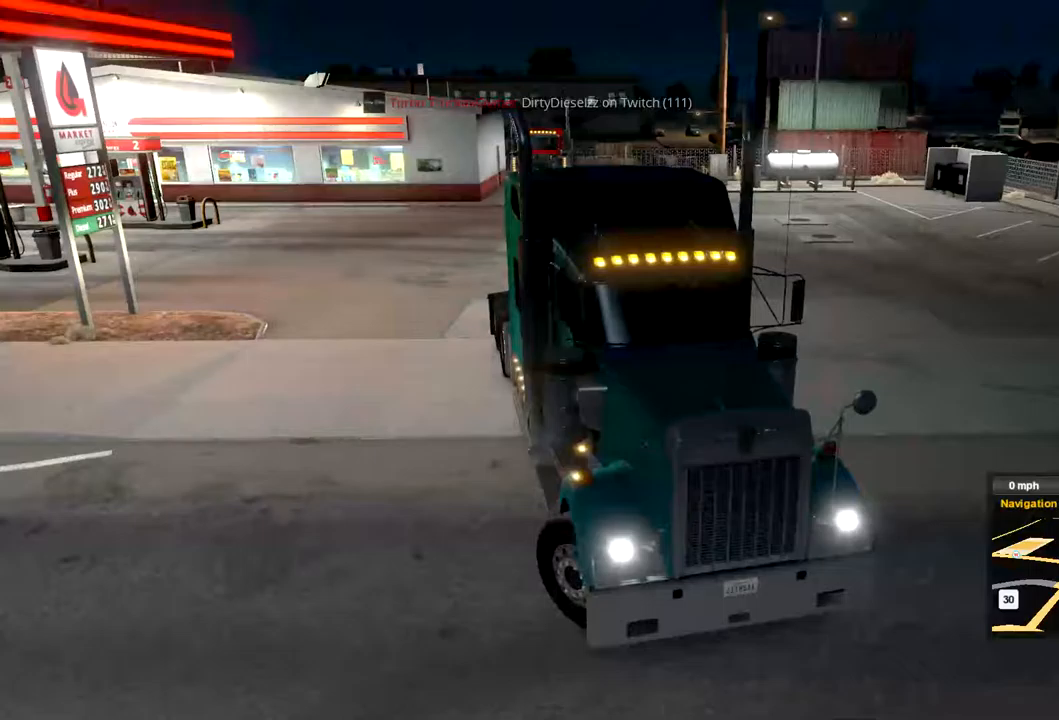
{"dt_ms": 500, "buttons": ["R2"], "left_stick": "left", "right_stick": "center", "events": [[200, "R2", "down"]]}
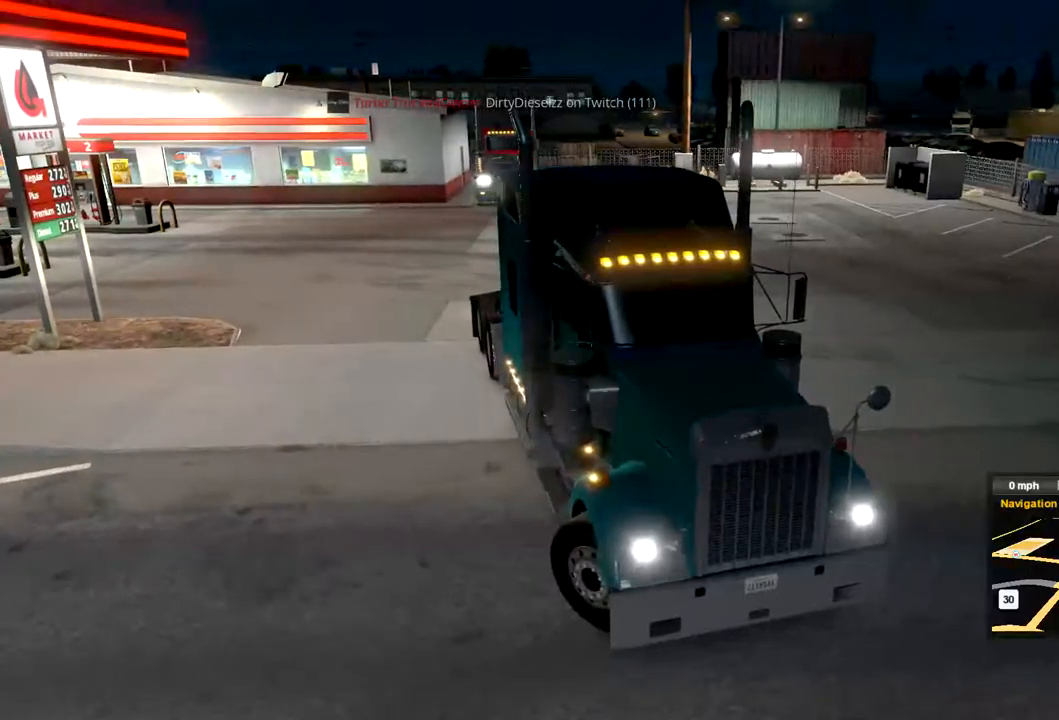
{"dt_ms": 500, "buttons": ["R2"], "left_stick": "left", "right_stick": "center", "events": []}
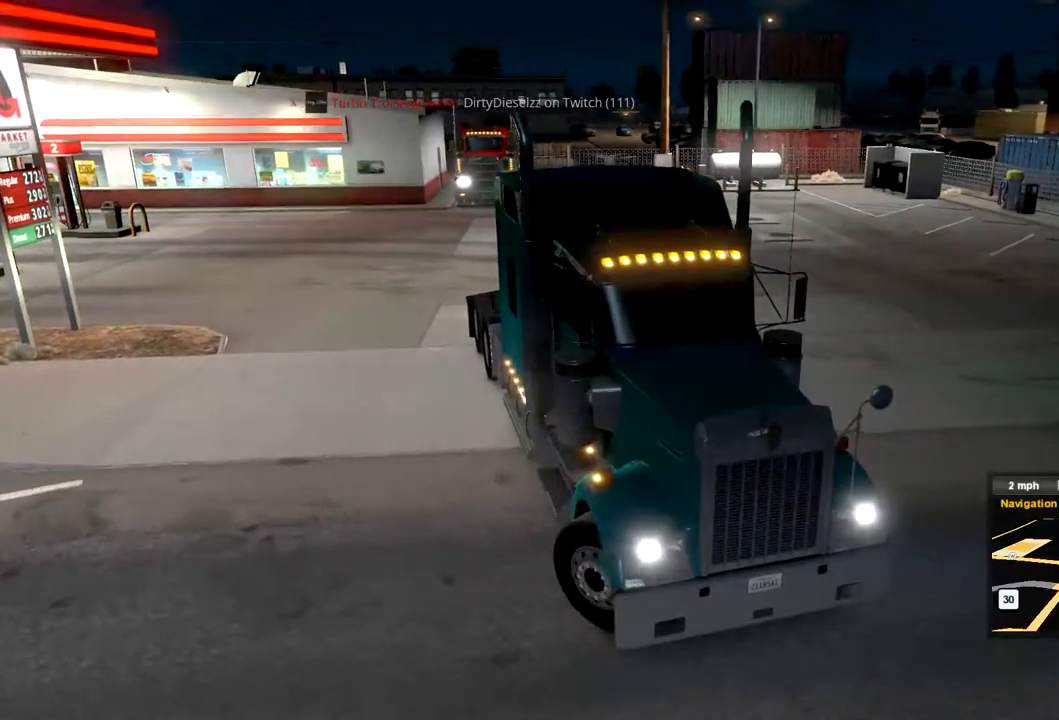
{"dt_ms": 500, "buttons": [], "left_stick": "left", "right_stick": "center", "events": [[133, "R2", "up"]]}
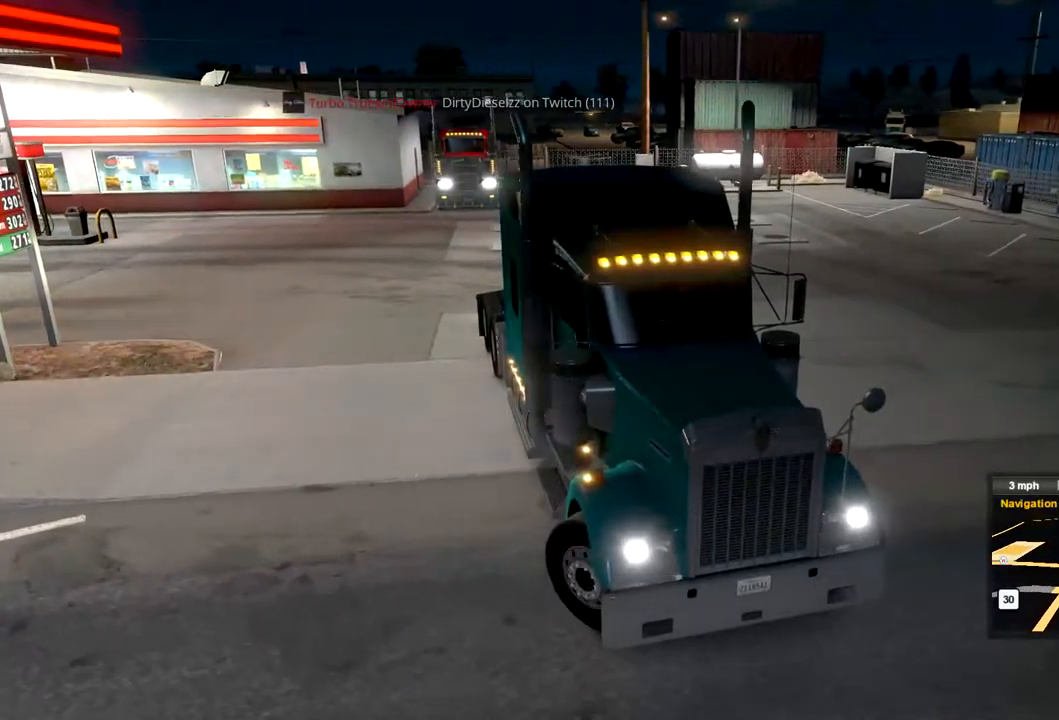
{"dt_ms": 500, "buttons": ["R2"], "left_stick": "left", "right_stick": "center", "events": [[400, "R2", "down"]]}
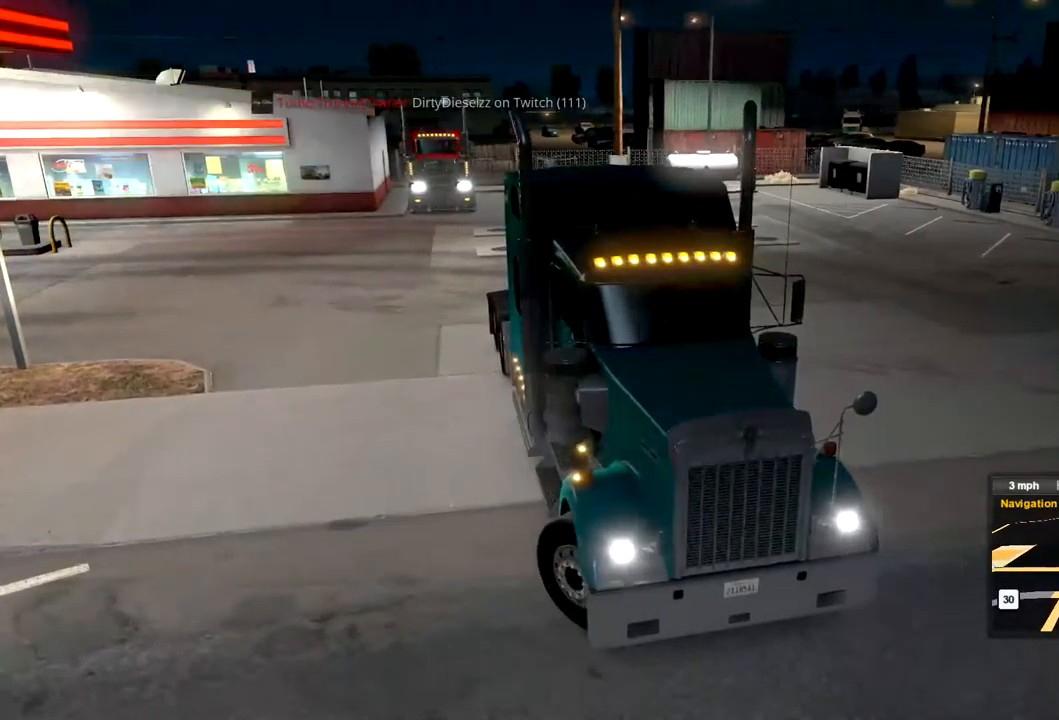
{"dt_ms": 500, "buttons": [], "left_stick": "center", "right_stick": "center", "events": [[400, "R2", "up"], [467, "left_stick", "center"]]}
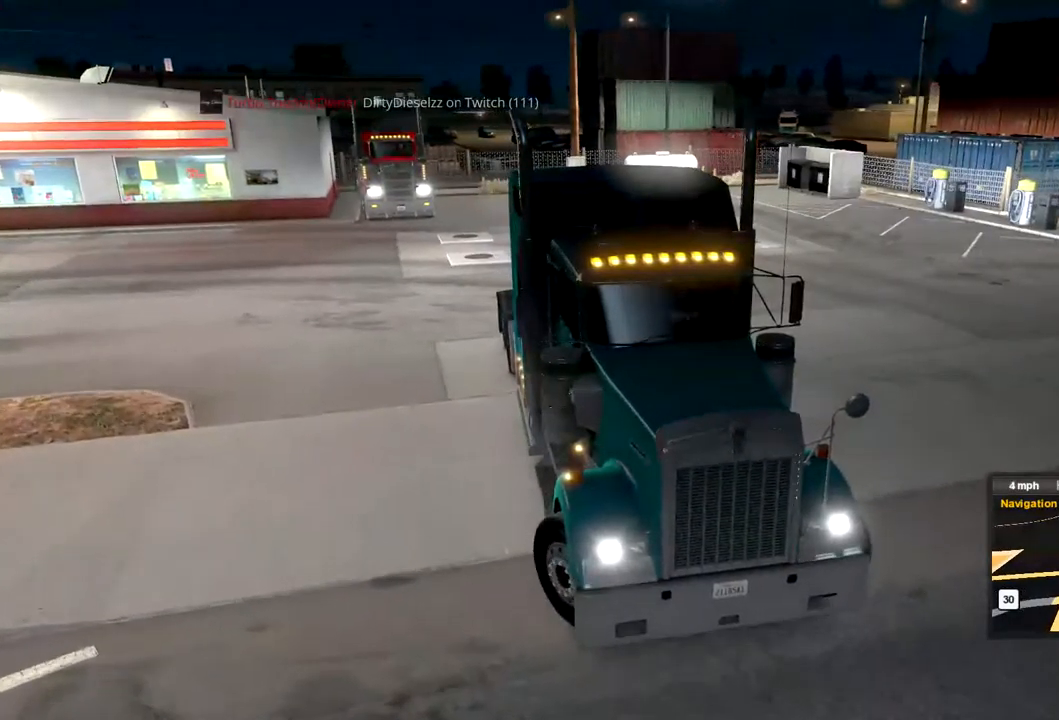
{"dt_ms": 500, "buttons": ["R2"], "left_stick": "center", "right_stick": "center", "events": [[133, "left_stick", "right"], [200, "left_stick", "center"], [433, "R2", "down"]]}
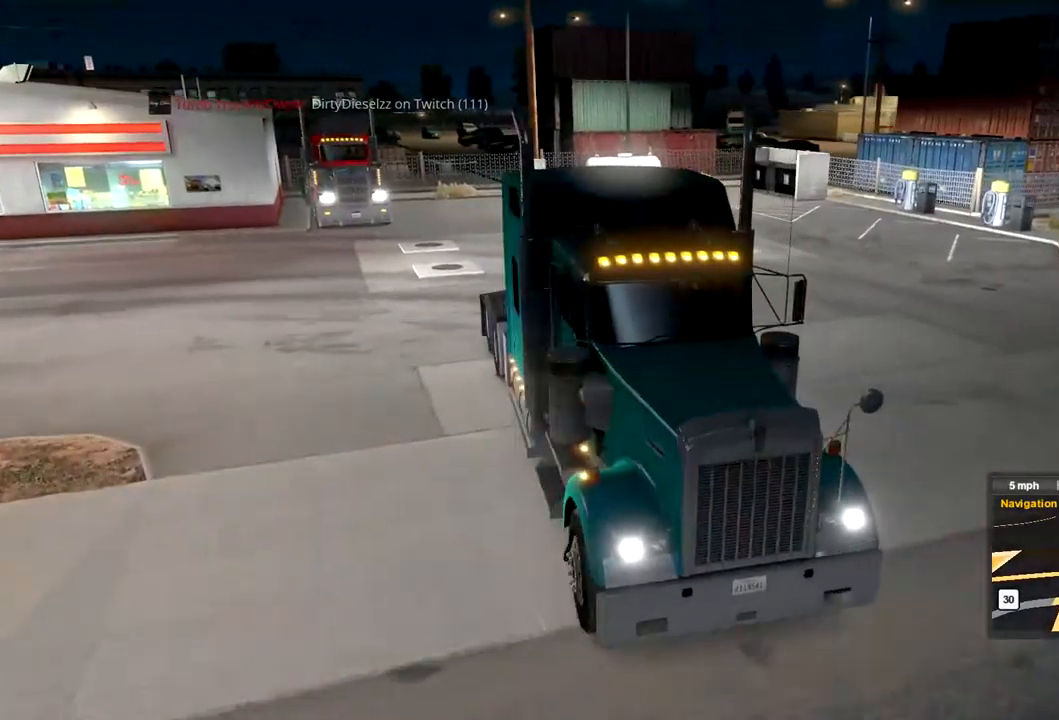
{"dt_ms": 500, "buttons": [], "left_stick": "center", "right_stick": "center", "events": [[167, "left_stick", "left"], [233, "left_stick", "center"], [333, "R2", "up"]]}
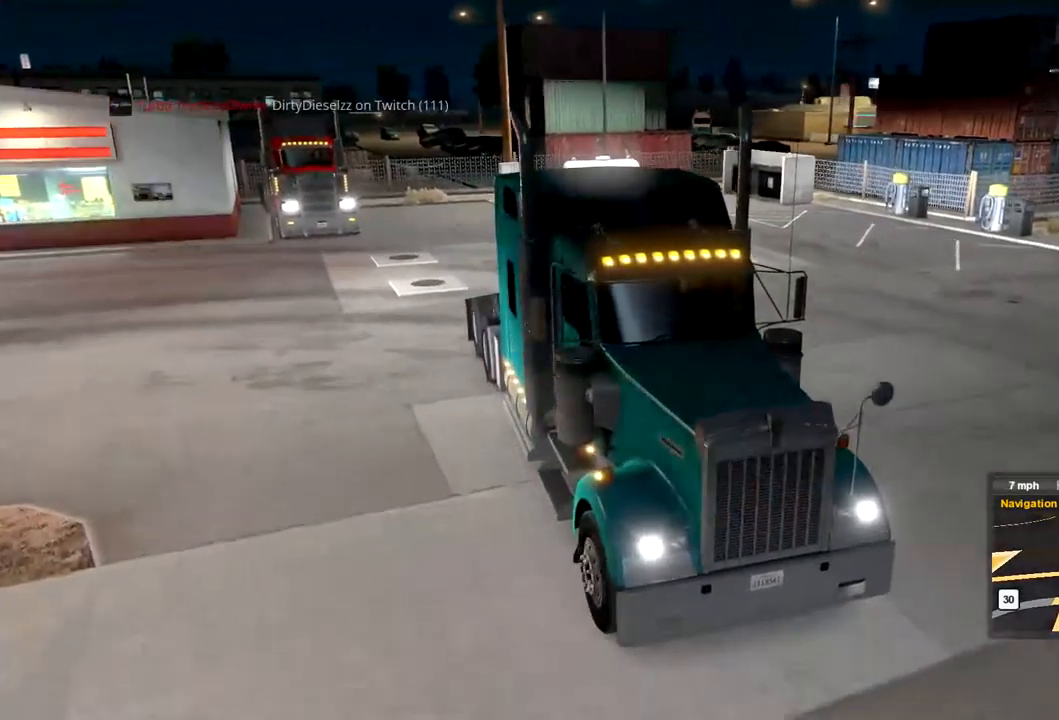
{"dt_ms": 1000, "buttons": [], "left_stick": "center", "right_stick": "center", "events": [[467, "left_stick", "right"], [700, "left_stick", "center"]]}
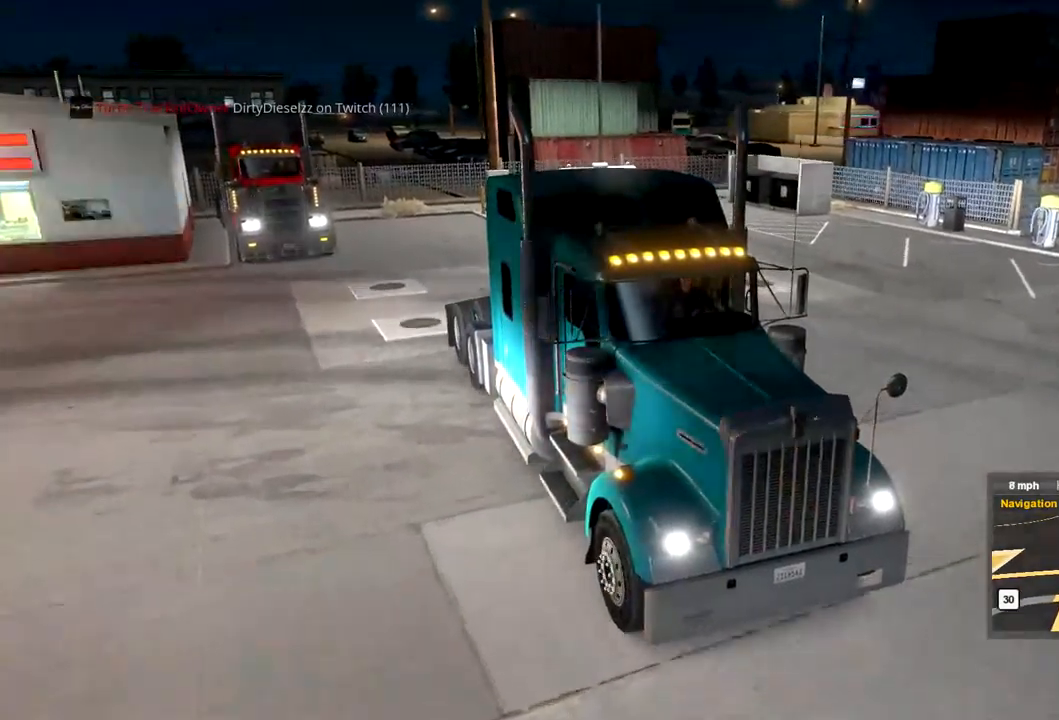
{"dt_ms": 500, "buttons": [], "left_stick": "center", "right_stick": "center", "events": [[33, "left_stick", "left"], [167, "left_stick", "center"]]}
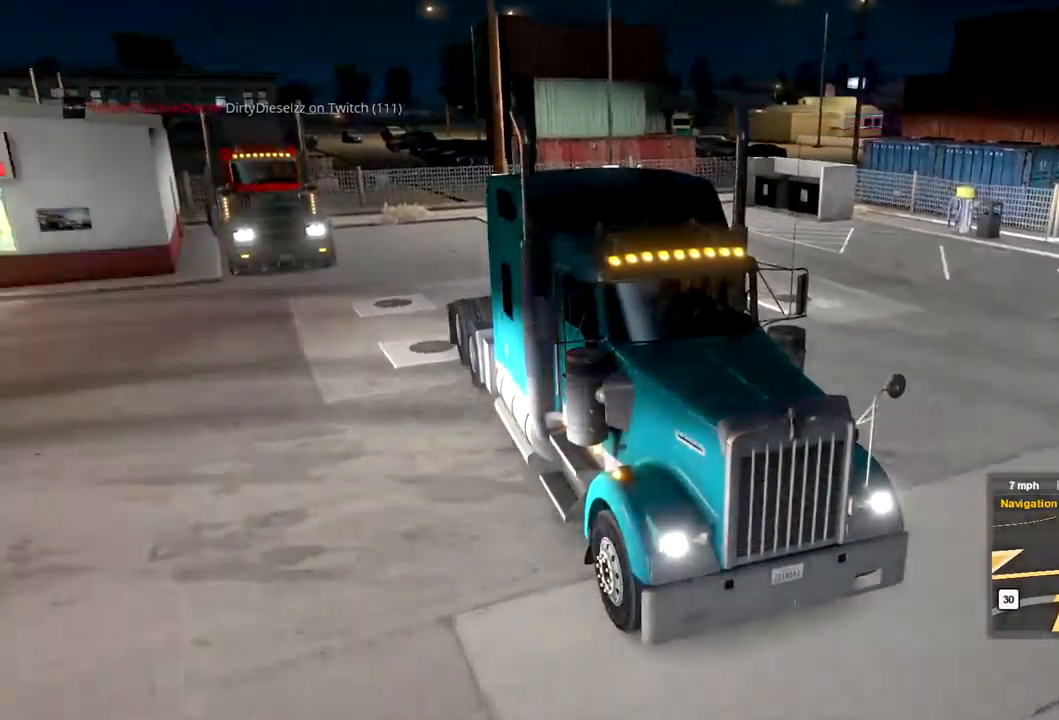
{"dt_ms": 533, "buttons": [], "left_stick": "center", "right_stick": "center", "events": []}
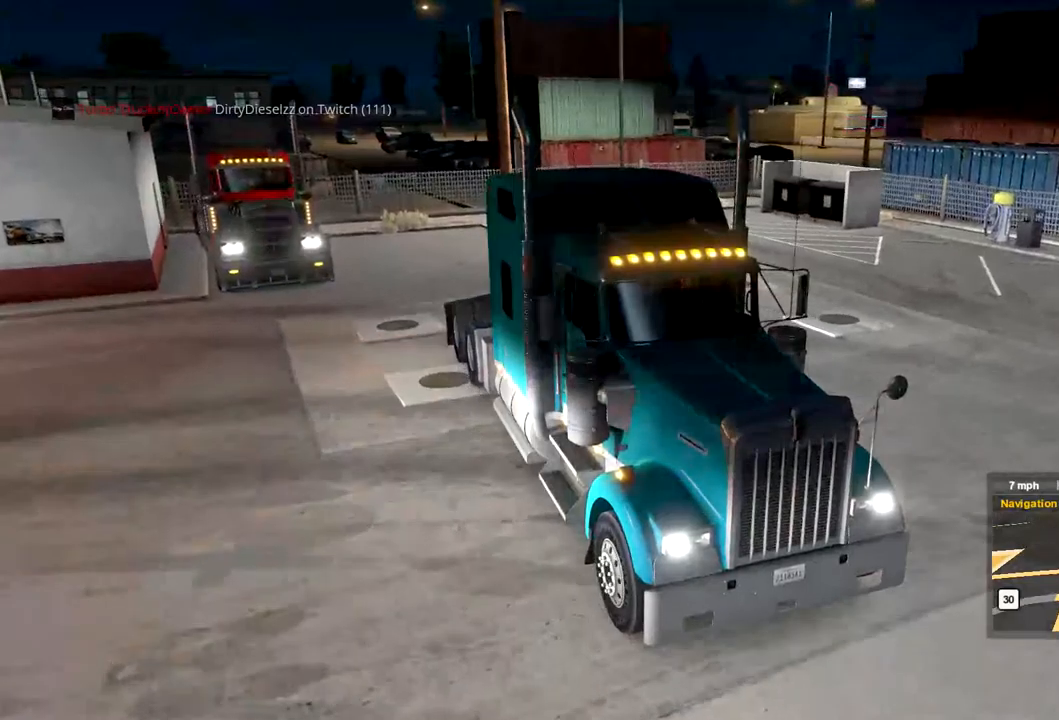
{"dt_ms": 500, "buttons": [], "left_stick": "center", "right_stick": "center", "events": []}